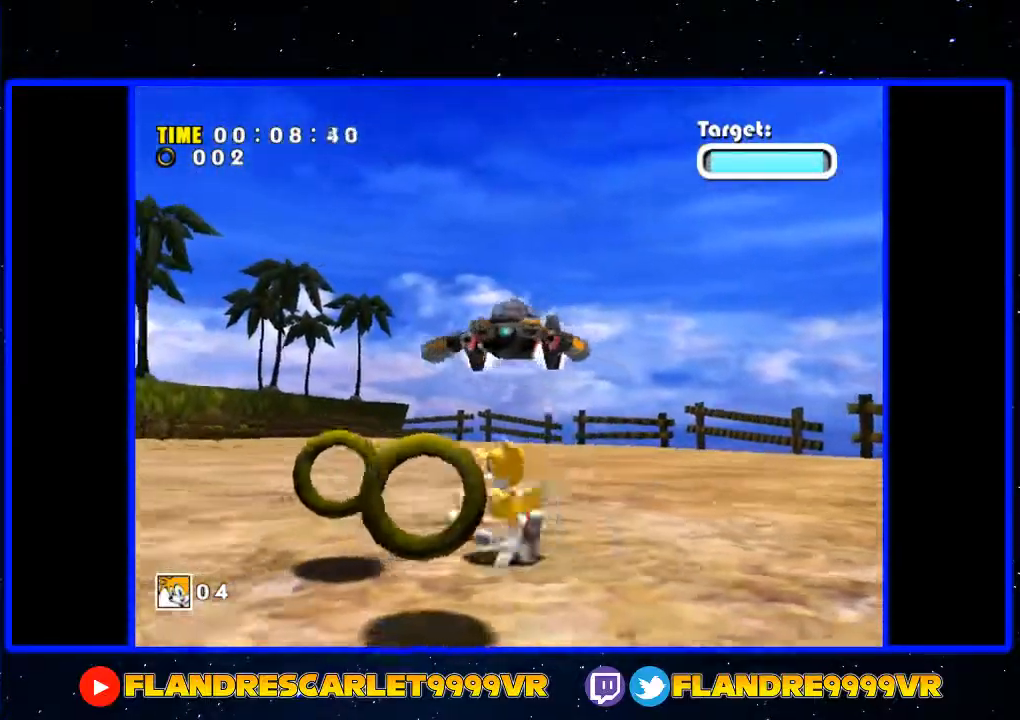
Gameplay with a controller (Xbox layout); each line is a JSON object with the inputs held at the frame after it. "events" lists button and stick changes between this image and that frame as [ms after this image, input, new state], when the widget could be followed in between. Not read: L3 R3.
{"buttons": [], "left_stick": "left", "right_stick": "center", "events": []}
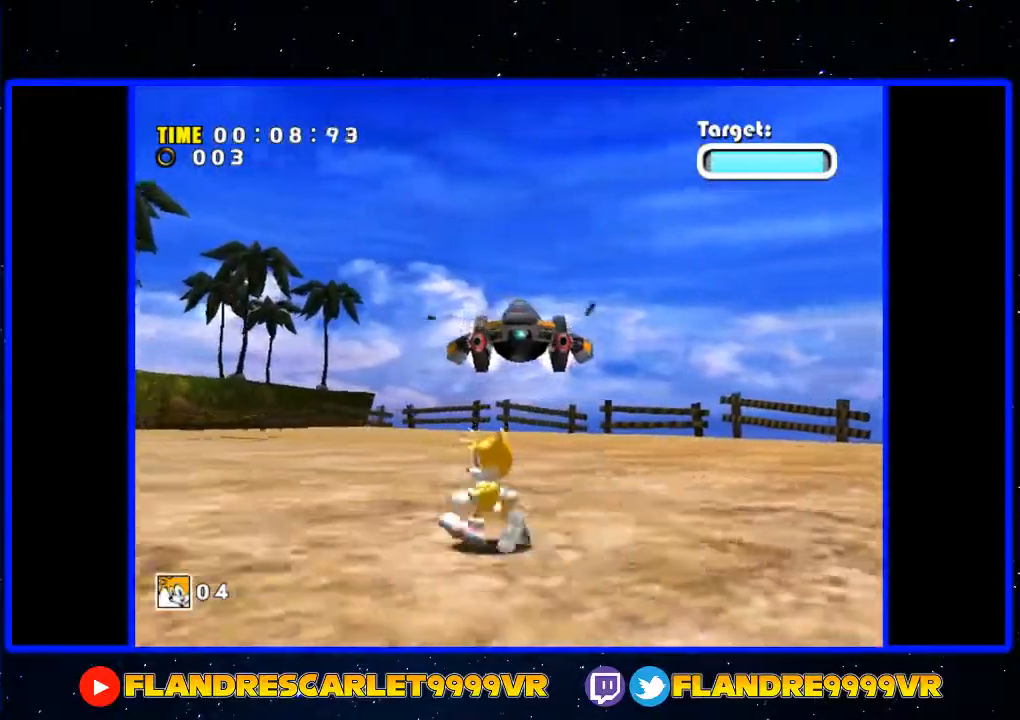
{"buttons": [], "left_stick": "left", "right_stick": "center", "events": []}
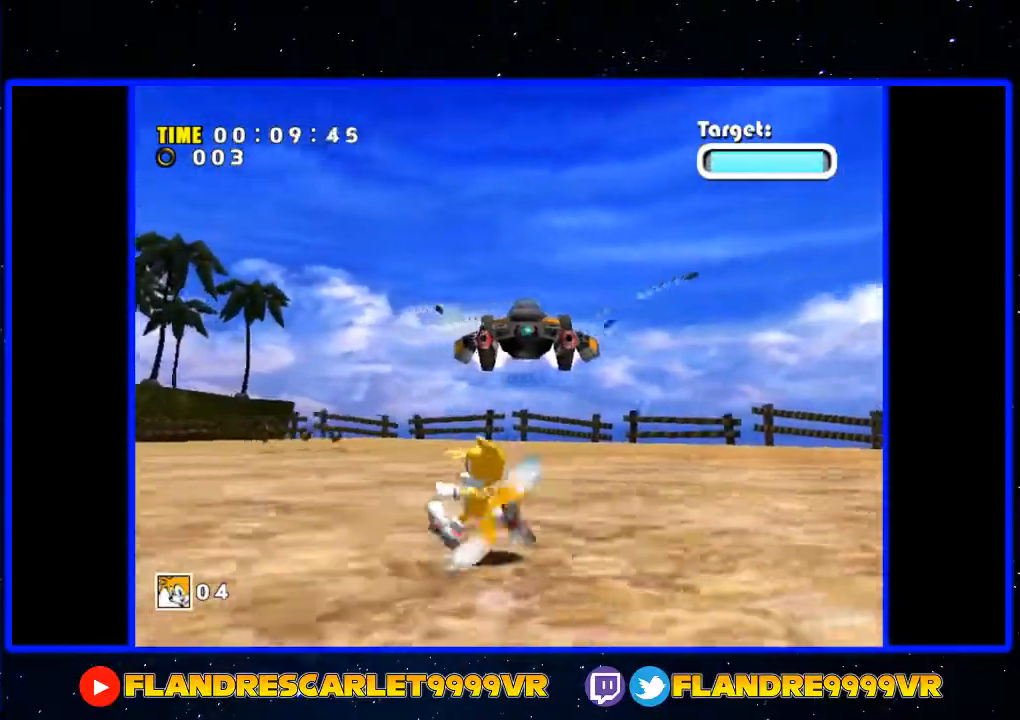
{"buttons": [], "left_stick": "up-left", "right_stick": "center", "events": [[367, "left_stick", "up-left"]]}
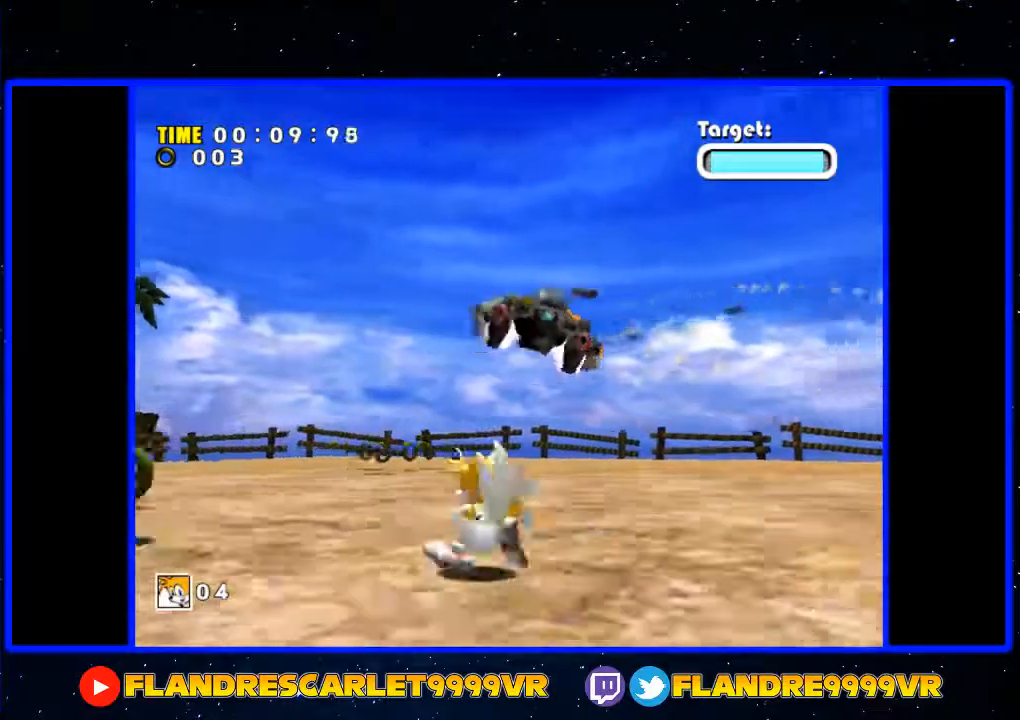
{"buttons": [], "left_stick": "up-left", "right_stick": "center", "events": []}
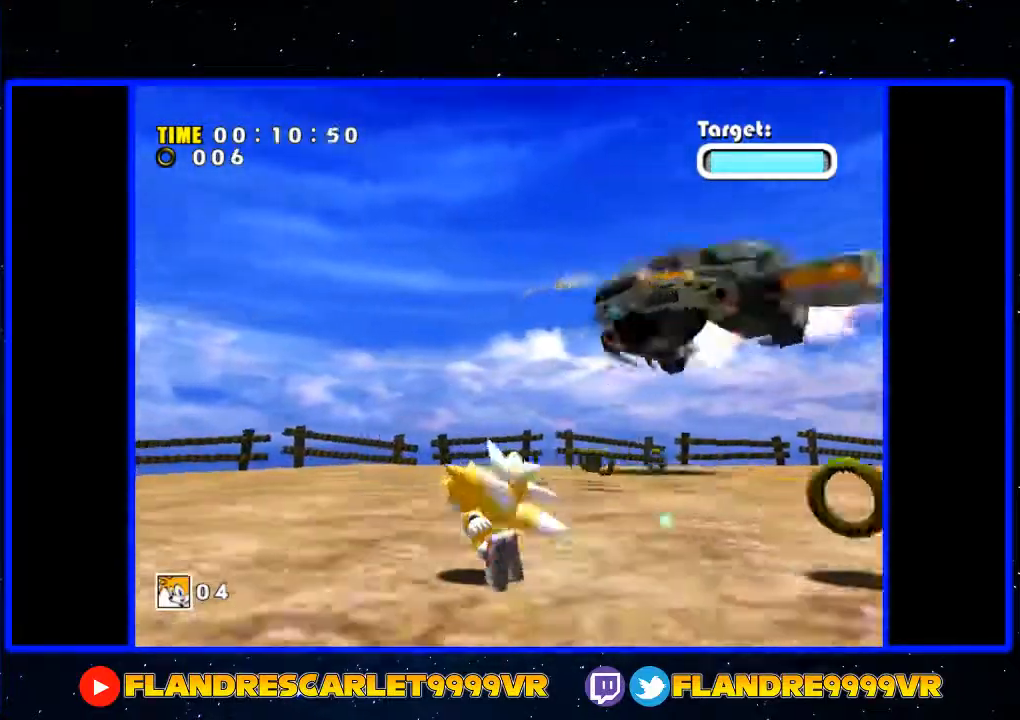
{"buttons": ["A"], "left_stick": "up-right", "right_stick": "center", "events": [[167, "left_stick", "up-right"], [367, "A", "down"], [367, "X", "down"], [467, "X", "up"]]}
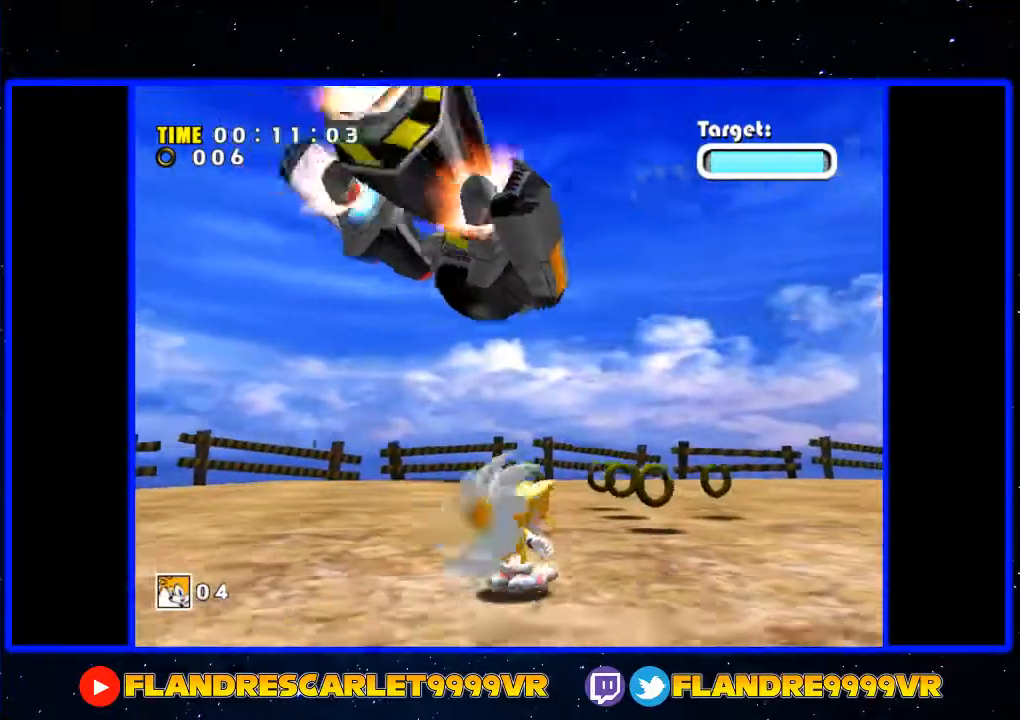
{"buttons": ["A"], "left_stick": "up-right", "right_stick": "center", "events": [[33, "X", "down"], [133, "X", "up"], [233, "X", "down"], [300, "X", "up"], [400, "X", "down"], [500, "X", "up"]]}
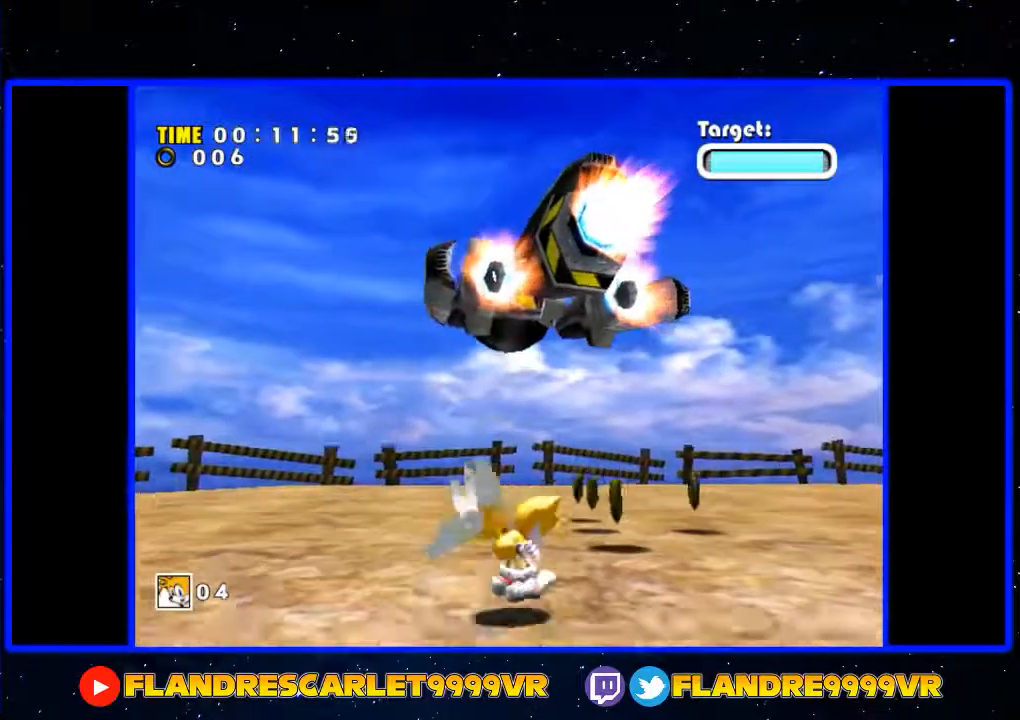
{"buttons": ["X"], "left_stick": "up-right", "right_stick": "center", "events": [[67, "X", "down"], [167, "X", "up"], [267, "X", "down"], [333, "X", "up"], [367, "A", "up"], [433, "X", "down"]]}
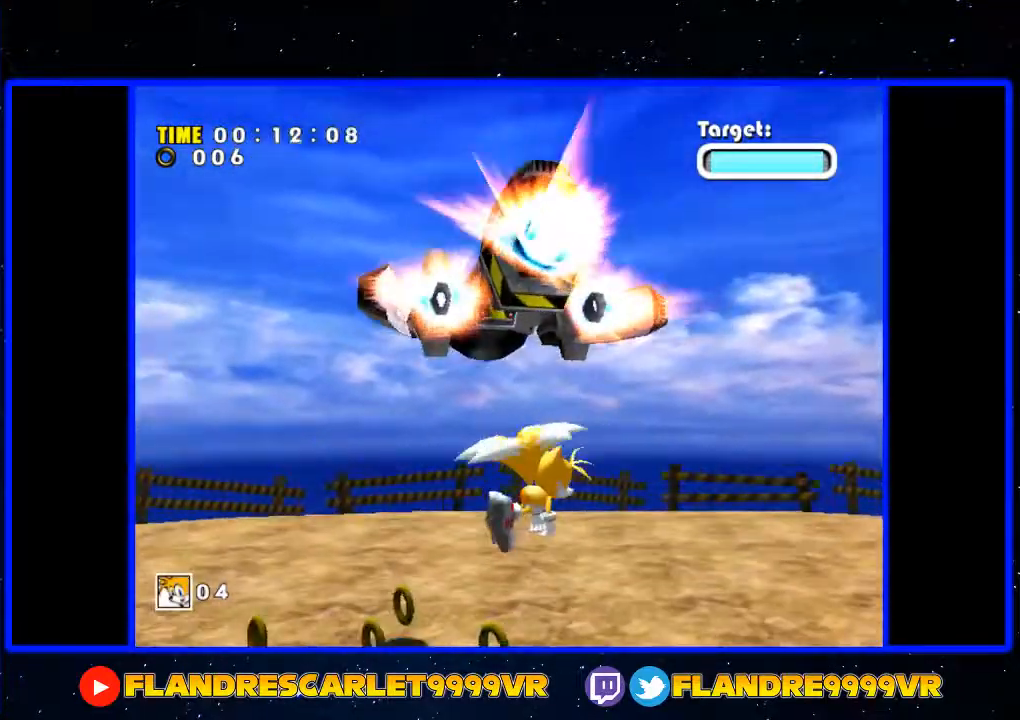
{"buttons": [], "left_stick": "right", "right_stick": "center", "events": [[100, "left_stick", "right"], [333, "X", "up"], [367, "A", "down"], [433, "X", "down"], [500, "A", "up"], [500, "X", "up"]]}
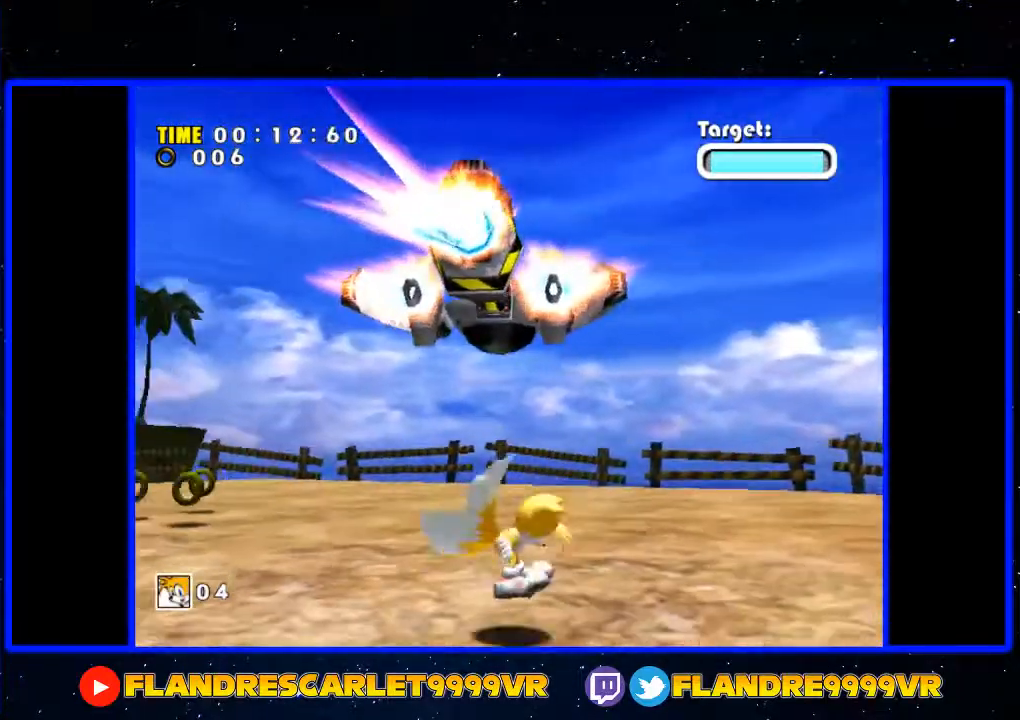
{"buttons": ["X"], "left_stick": "right", "right_stick": "center", "events": [[100, "X", "down"], [167, "X", "up"], [267, "X", "down"], [333, "X", "up"], [433, "X", "down"]]}
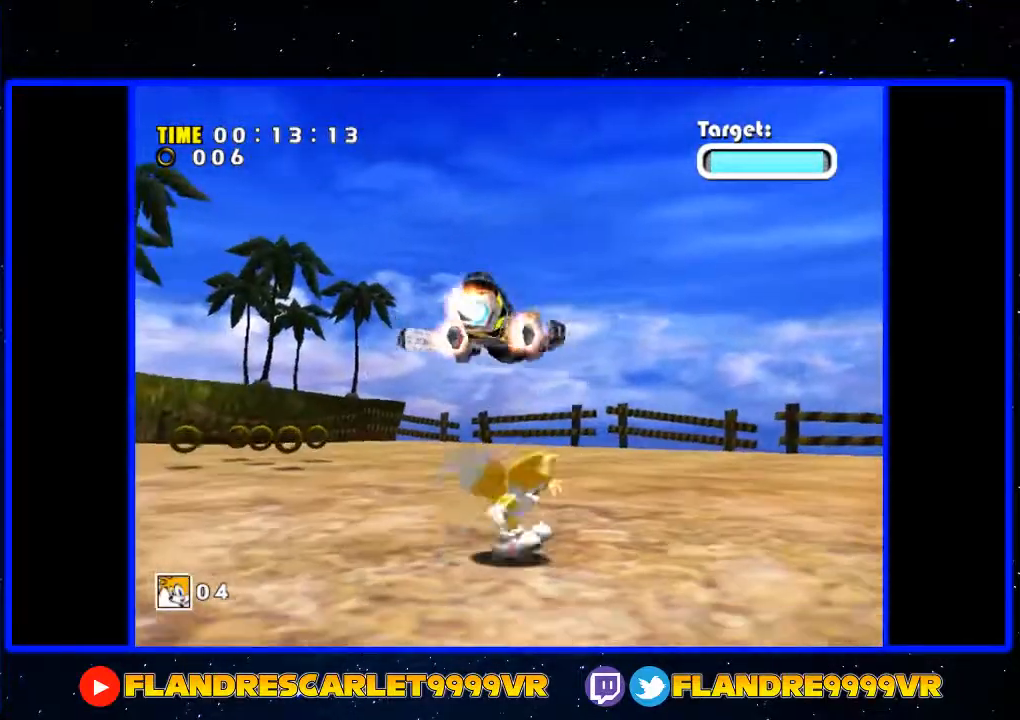
{"buttons": ["A", "X"], "left_stick": "right", "right_stick": "center", "events": [[33, "X", "up"], [67, "left_stick", "center"], [133, "X", "down"], [233, "X", "up"], [333, "X", "down"], [367, "left_stick", "right"], [400, "X", "up"], [500, "A", "down"], [500, "X", "down"]]}
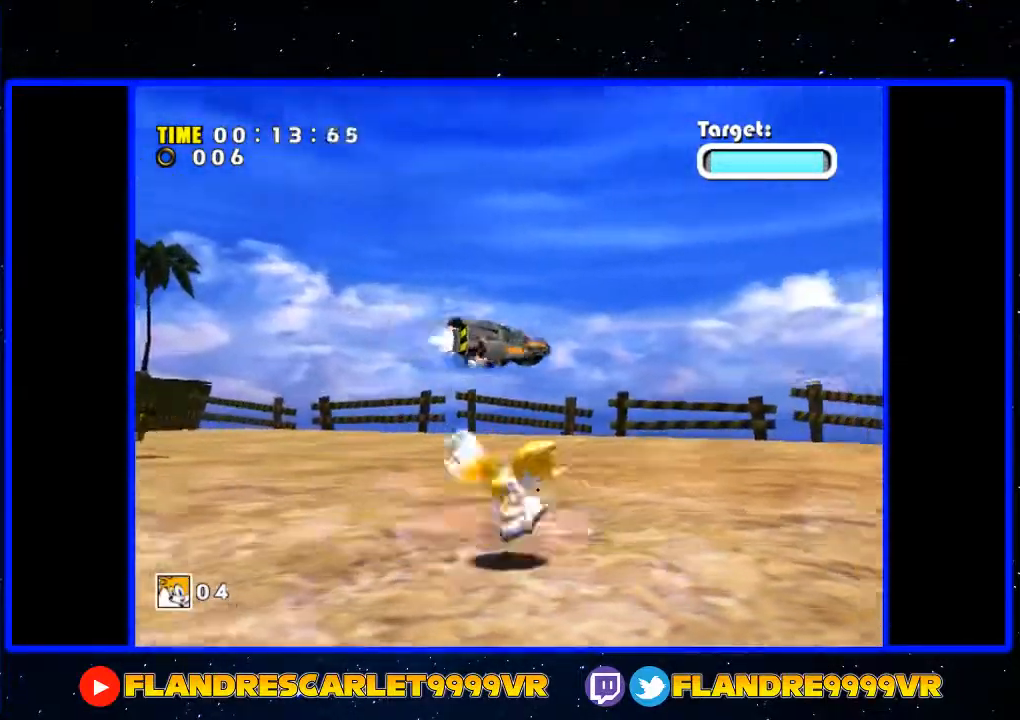
{"buttons": [], "left_stick": "right", "right_stick": "center", "events": [[100, "X", "up"], [200, "X", "down"], [333, "A", "up"], [333, "X", "up"], [400, "A", "down"], [400, "X", "down"], [467, "A", "up"], [467, "X", "up"]]}
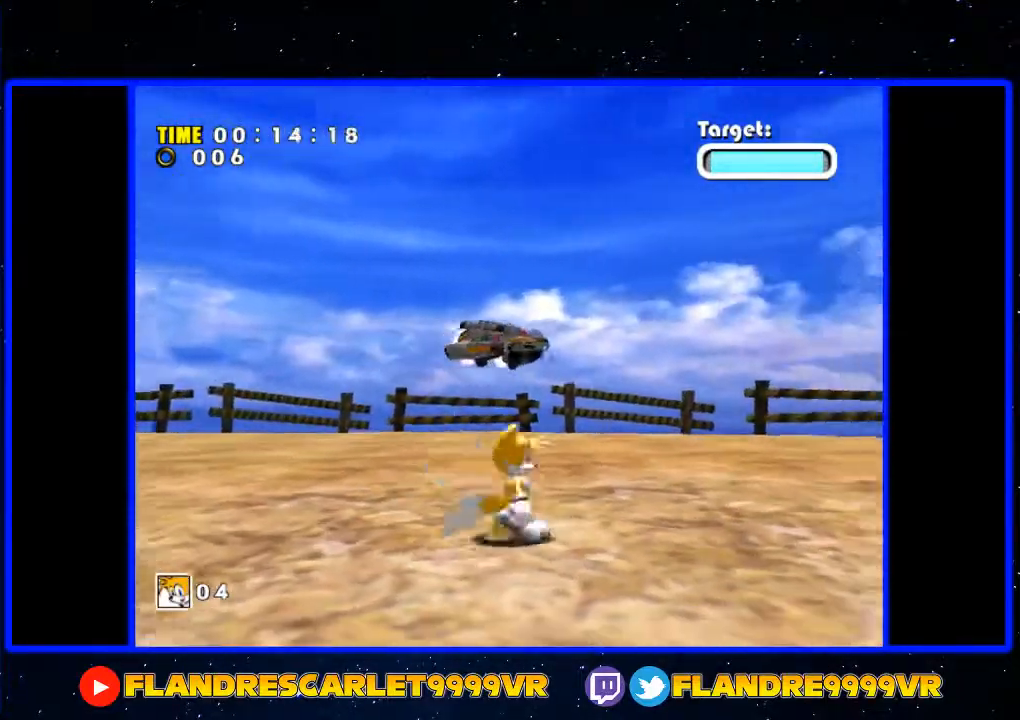
{"buttons": ["A", "X"], "left_stick": "right", "right_stick": "center", "events": [[67, "X", "down"], [100, "X", "up"], [233, "X", "down"], [267, "X", "up"], [367, "X", "down"], [400, "X", "up"], [500, "A", "down"], [500, "X", "down"]]}
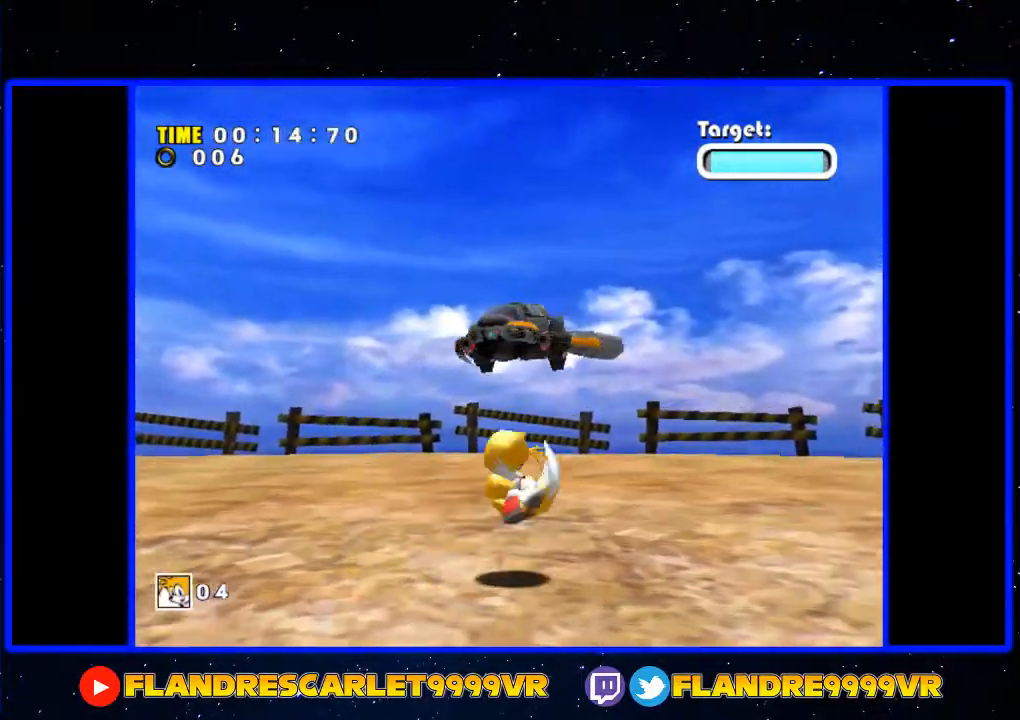
{"buttons": [], "left_stick": "up-left", "right_stick": "center", "events": [[67, "A", "up"], [67, "X", "up"], [133, "left_stick", "up-right"], [400, "left_stick", "up-left"]]}
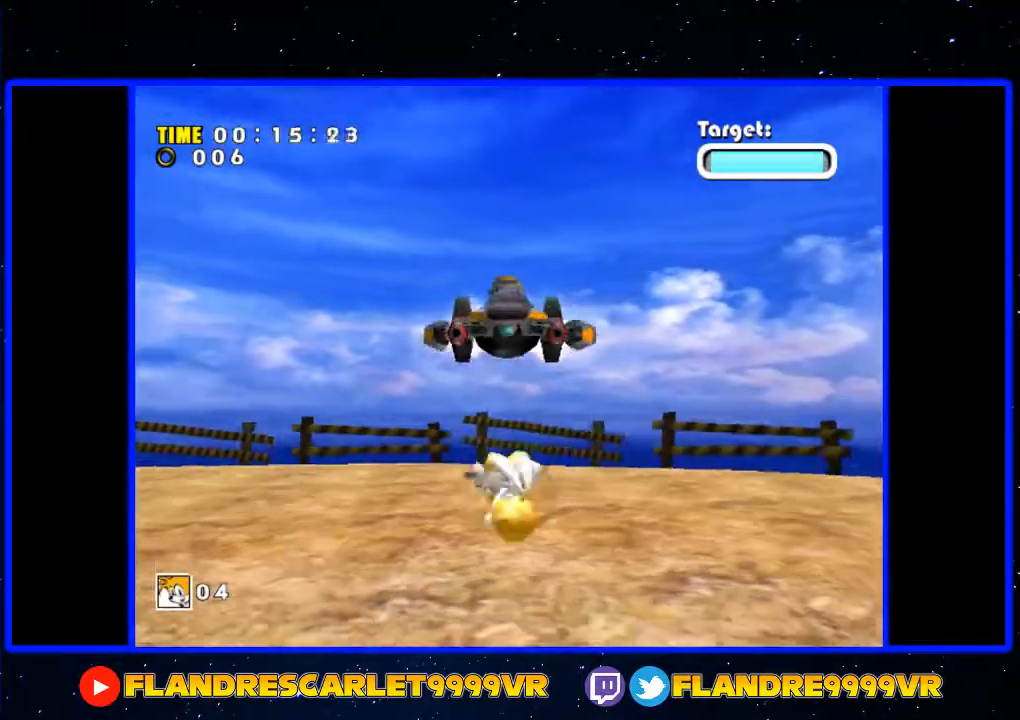
{"buttons": [], "left_stick": "up", "right_stick": "center", "events": [[100, "left_stick", "up"]]}
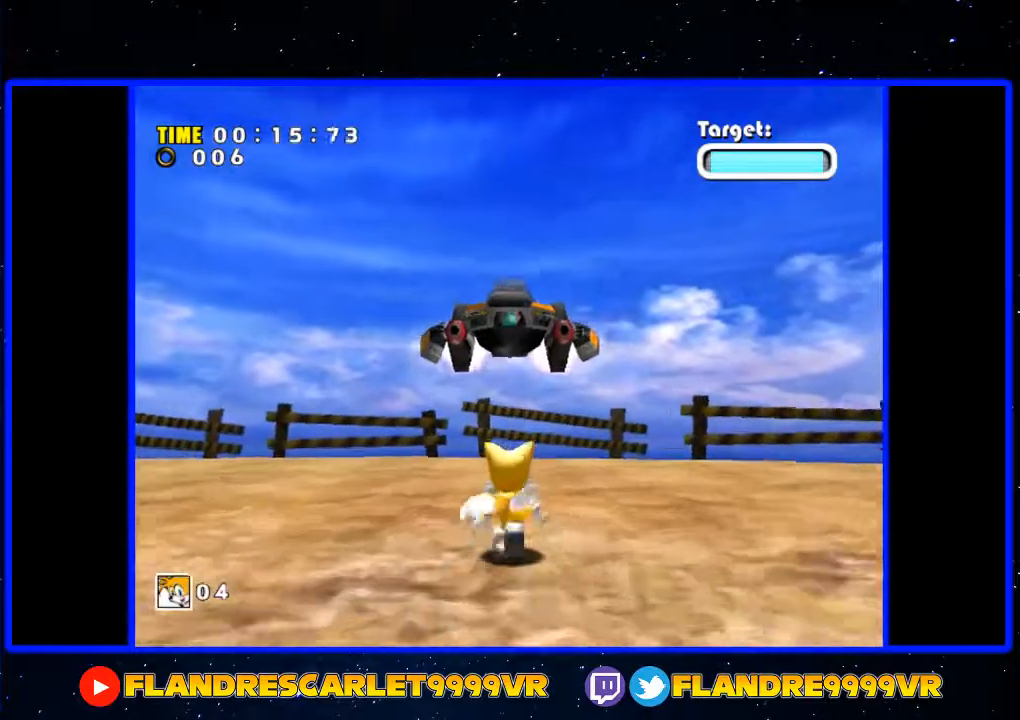
{"buttons": [], "left_stick": "center", "right_stick": "center", "events": [[133, "left_stick", "center"]]}
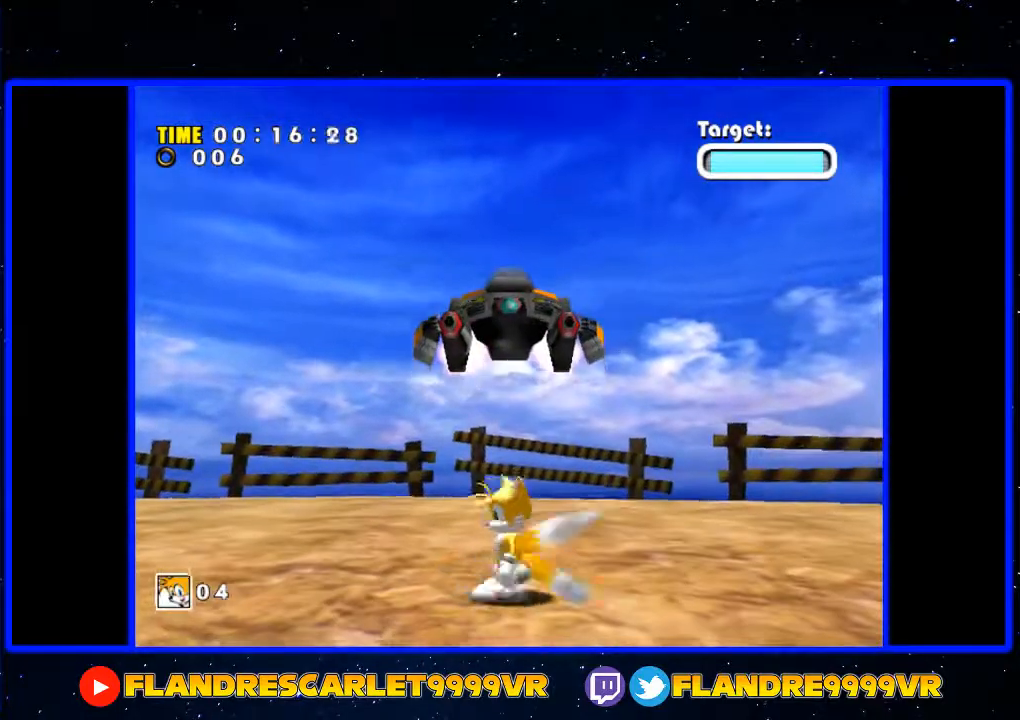
{"buttons": [], "left_stick": "down-left", "right_stick": "center", "events": [[33, "left_stick", "down-left"], [233, "left_stick", "center"], [400, "left_stick", "down-left"]]}
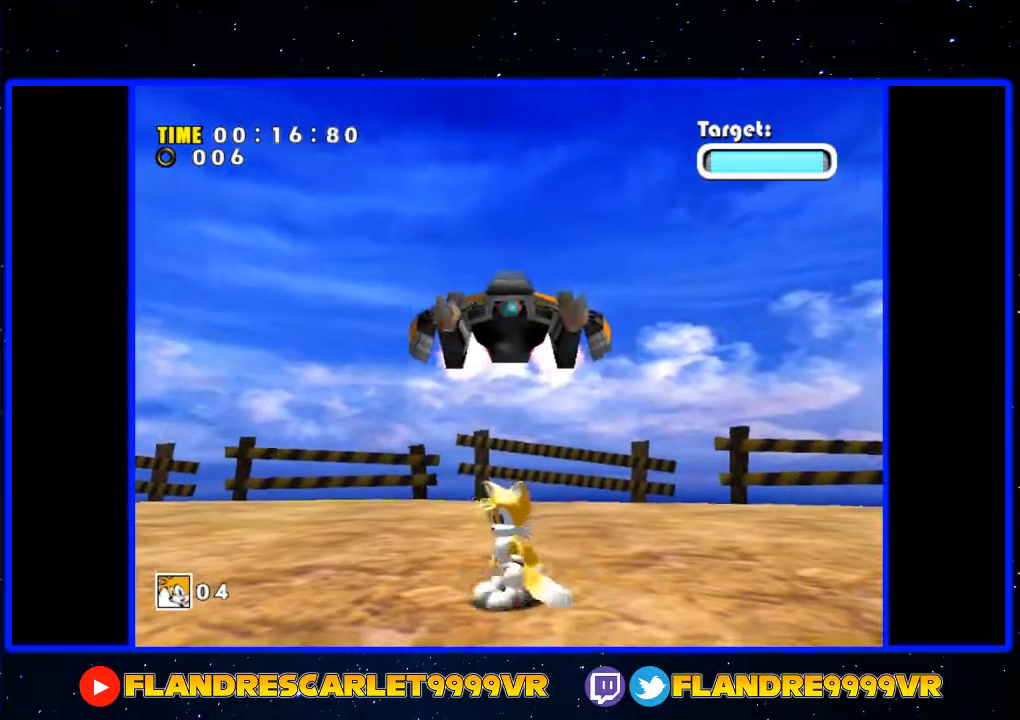
{"buttons": [], "left_stick": "left", "right_stick": "center", "events": [[300, "left_stick", "left"]]}
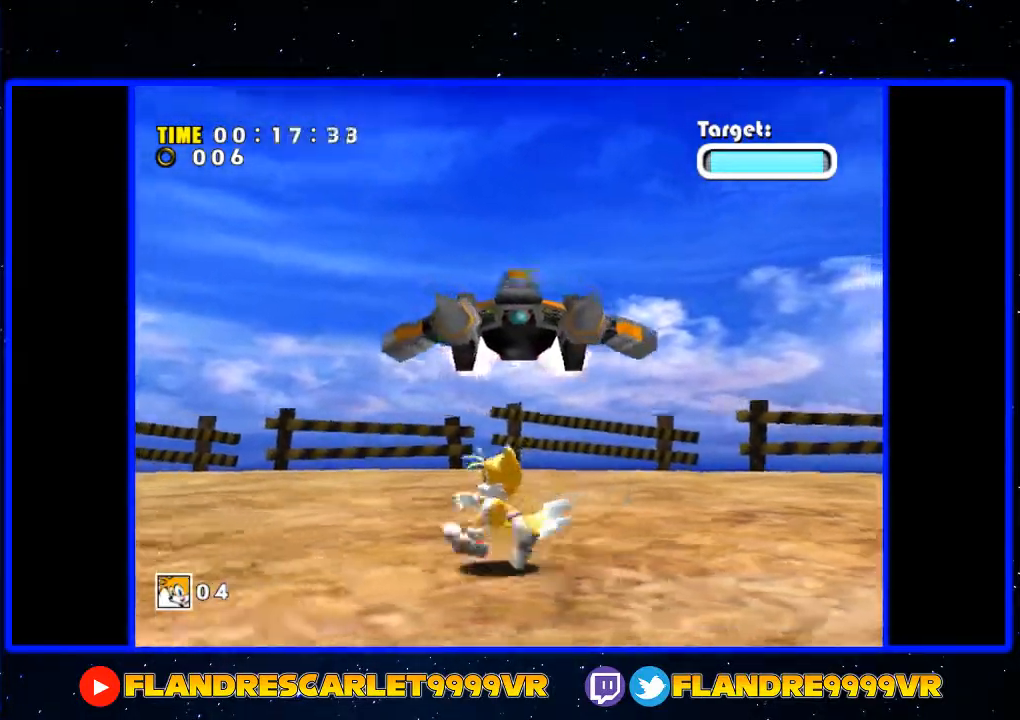
{"buttons": [], "left_stick": "up-left", "right_stick": "center", "events": [[200, "left_stick", "up-left"]]}
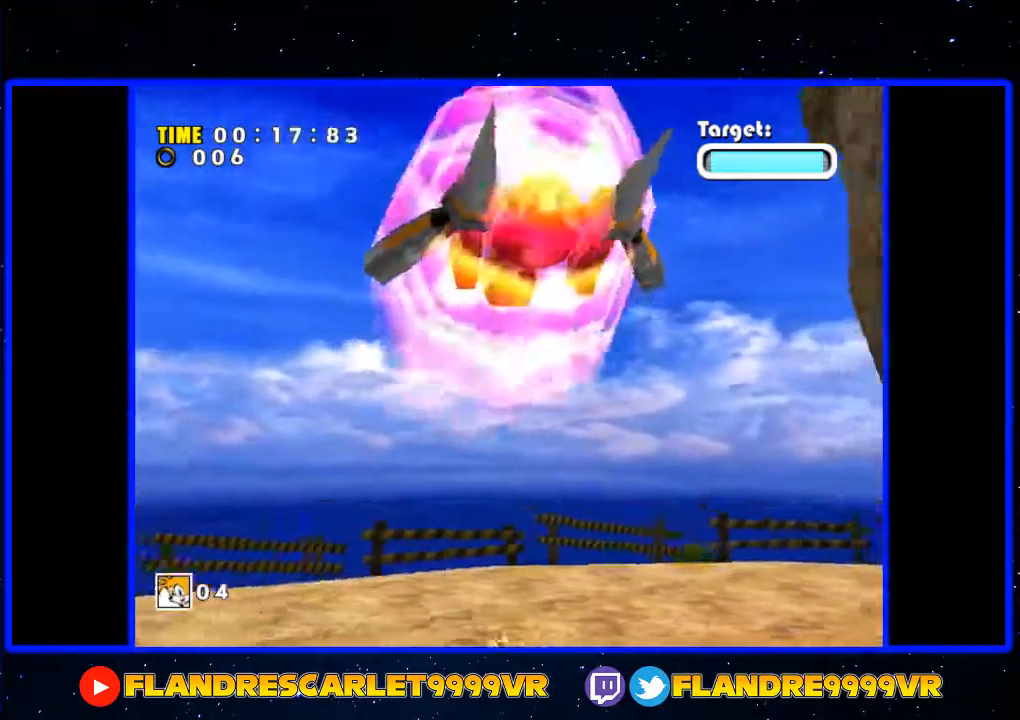
{"buttons": [], "left_stick": "up", "right_stick": "center", "events": [[333, "left_stick", "up"]]}
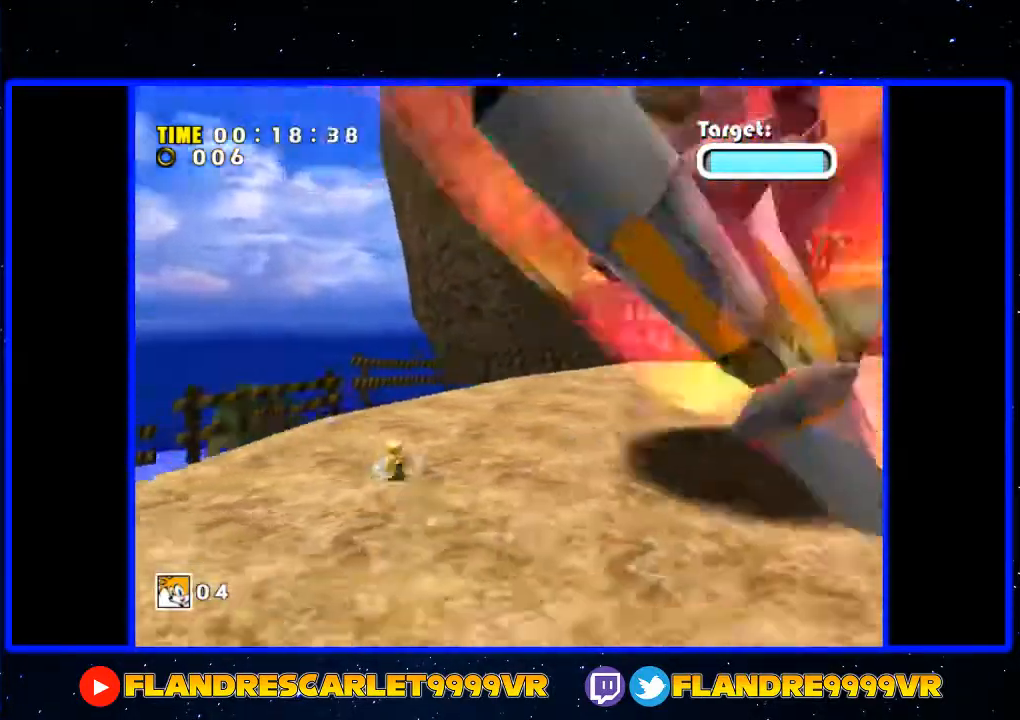
{"buttons": [], "left_stick": "up-right", "right_stick": "center", "events": [[100, "left_stick", "up-right"]]}
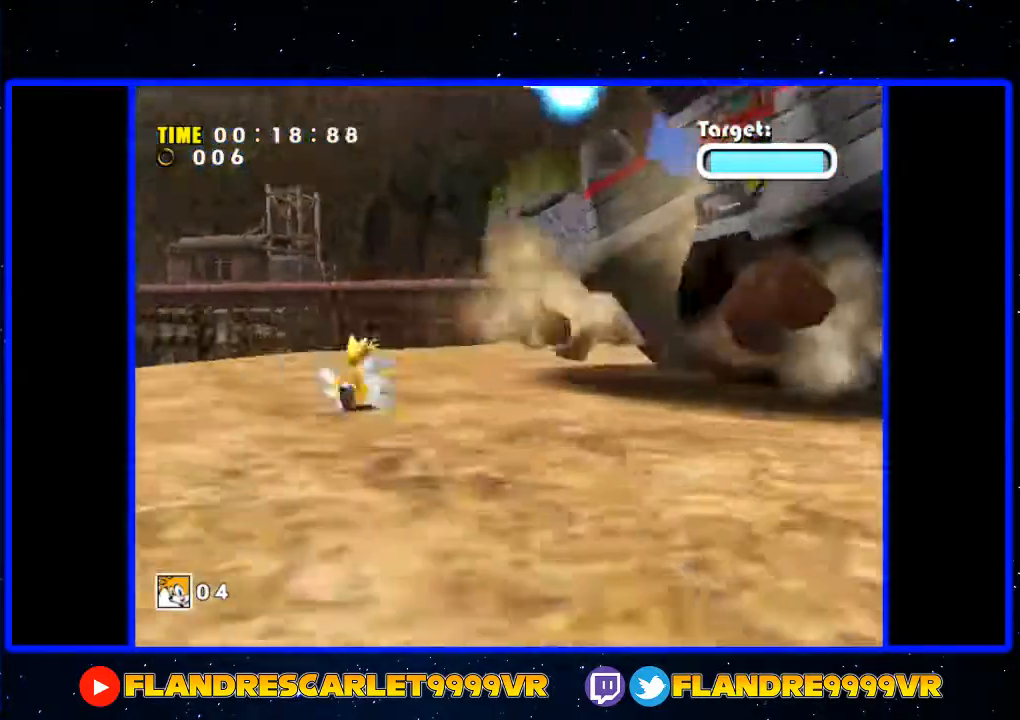
{"buttons": [], "left_stick": "up-right", "right_stick": "center", "events": []}
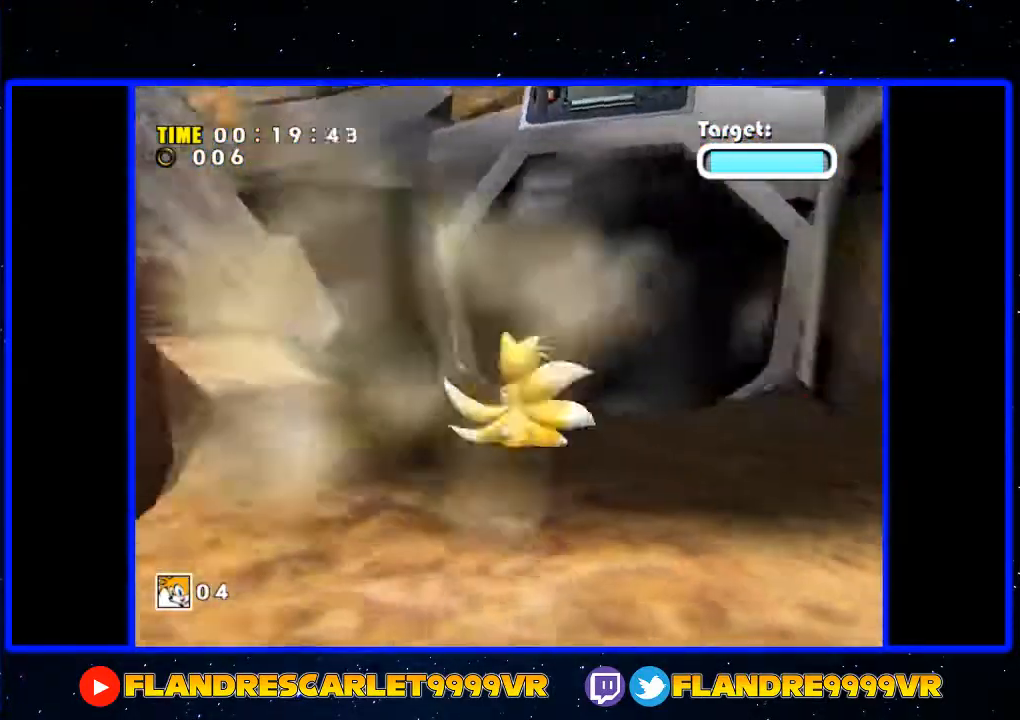
{"buttons": ["A", "X"], "left_stick": "up", "right_stick": "center", "events": [[100, "left_stick", "up"], [133, "X", "down"], [233, "X", "up"], [467, "A", "down"], [500, "X", "down"]]}
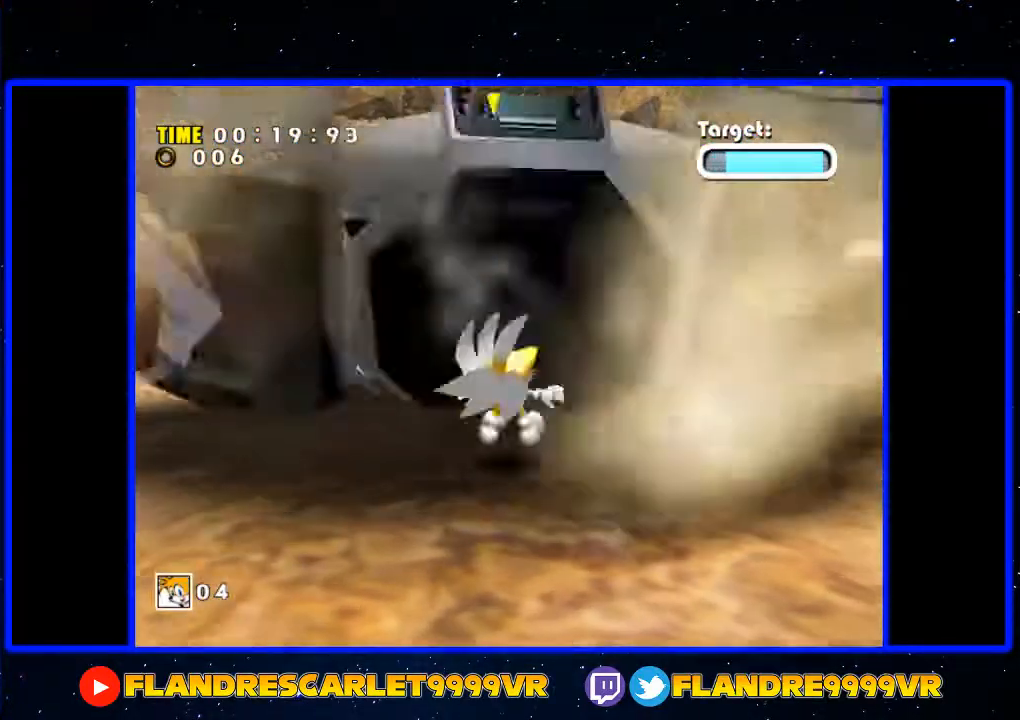
{"buttons": ["A", "X"], "left_stick": "up", "right_stick": "center", "events": [[67, "A", "up"], [67, "X", "up"], [133, "A", "down"], [167, "X", "down"], [233, "A", "up"], [233, "X", "up"], [300, "A", "down"], [333, "X", "down"], [400, "X", "up"], [433, "A", "up"], [500, "A", "down"], [500, "X", "down"]]}
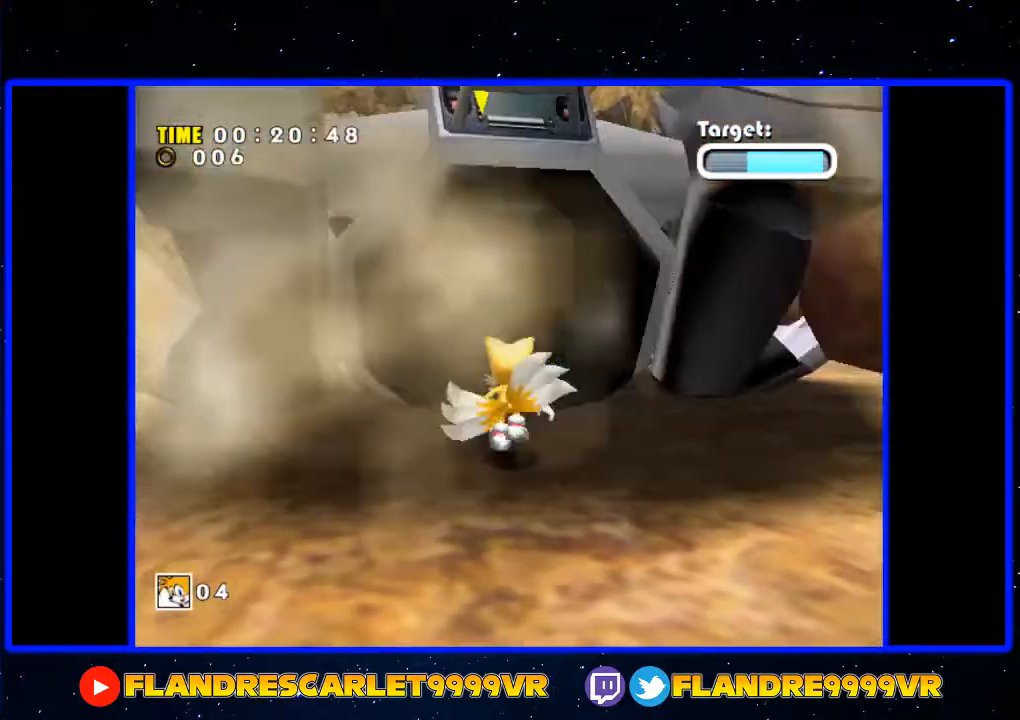
{"buttons": ["A", "X"], "left_stick": "up", "right_stick": "center", "events": [[67, "X", "up"], [100, "A", "up"], [167, "A", "down"], [167, "X", "down"], [433, "A", "up"], [500, "A", "down"]]}
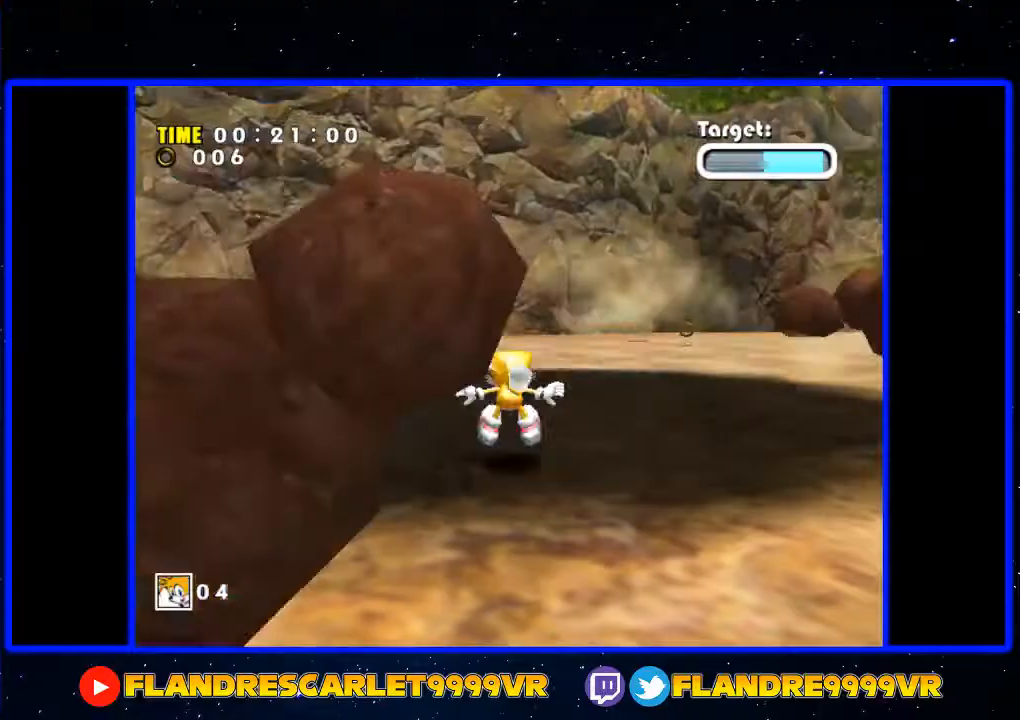
{"buttons": ["X"], "left_stick": "up", "right_stick": "center", "events": [[67, "A", "up"], [67, "X", "up"], [133, "A", "down"], [167, "X", "down"], [200, "X", "up"], [233, "A", "up"], [333, "A", "down"], [333, "X", "down"], [400, "A", "up"], [400, "X", "up"], [500, "X", "down"]]}
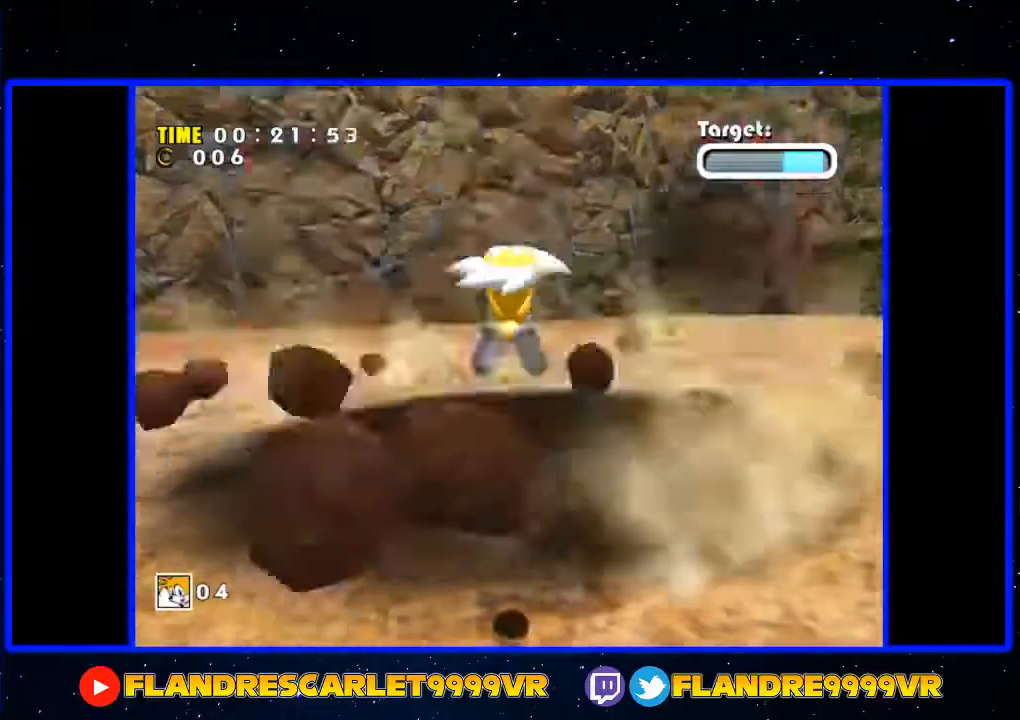
{"buttons": ["A", "X"], "left_stick": "up", "right_stick": "center", "events": [[67, "X", "up"], [167, "A", "down"], [167, "X", "down"], [200, "R1", "down"], [367, "R1", "up"], [433, "A", "up"], [433, "X", "up"], [500, "A", "down"], [500, "X", "down"]]}
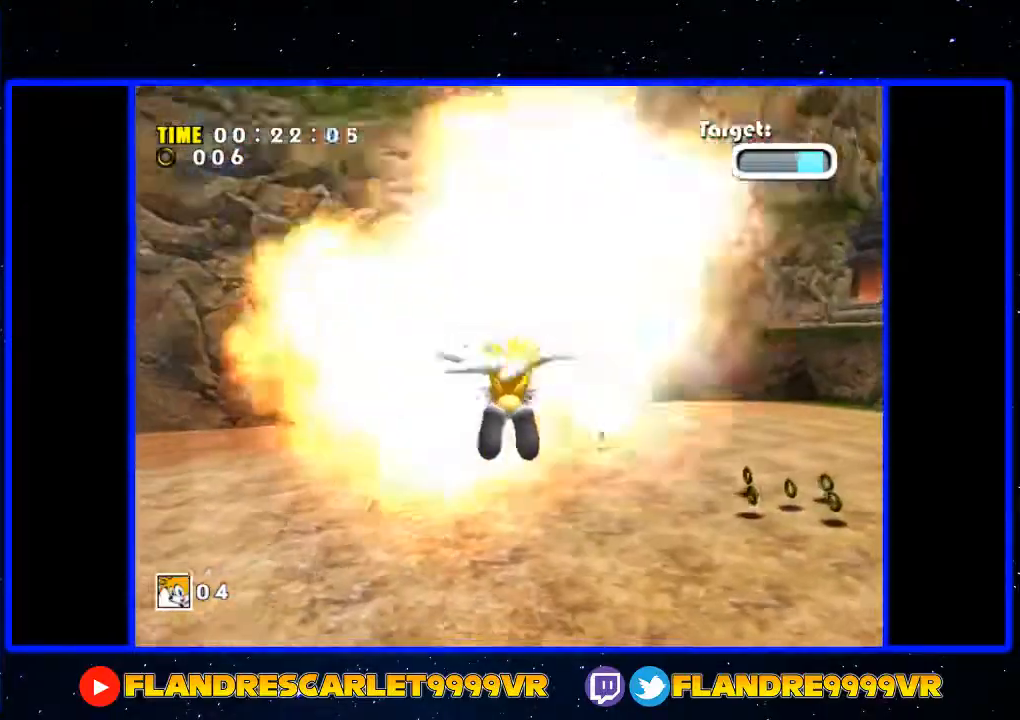
{"buttons": [], "left_stick": "up-left", "right_stick": "center", "events": [[67, "X", "up"], [100, "A", "up"], [100, "left_stick", "up-left"], [300, "R1", "down"], [300, "X", "down"], [400, "R1", "up"], [500, "X", "up"]]}
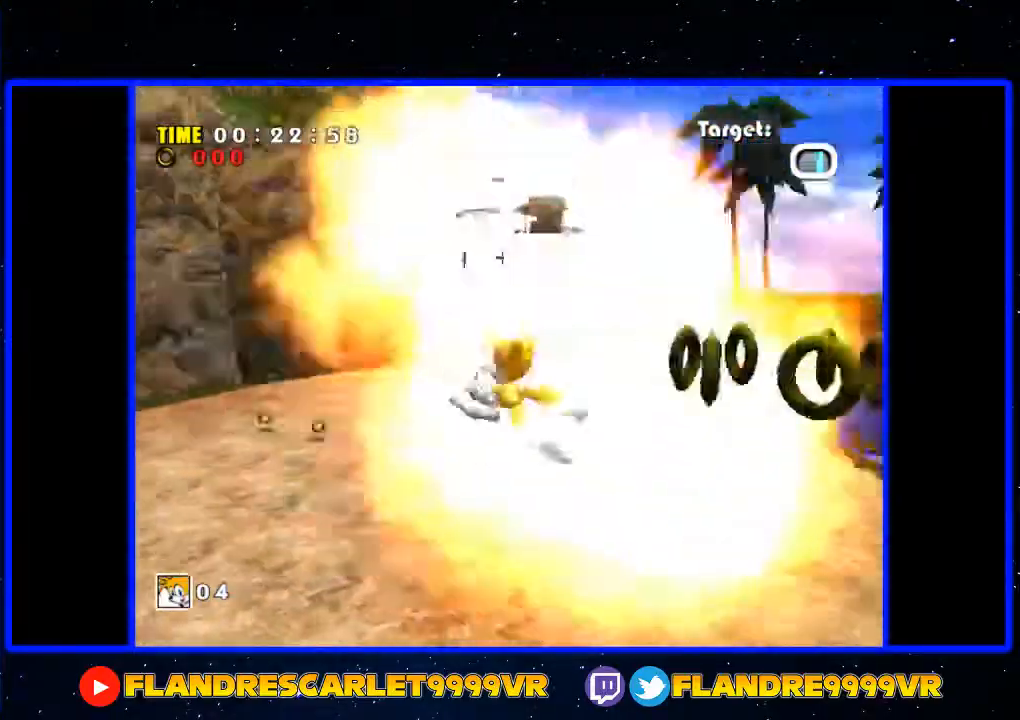
{"buttons": [], "left_stick": "up-left", "right_stick": "center", "events": []}
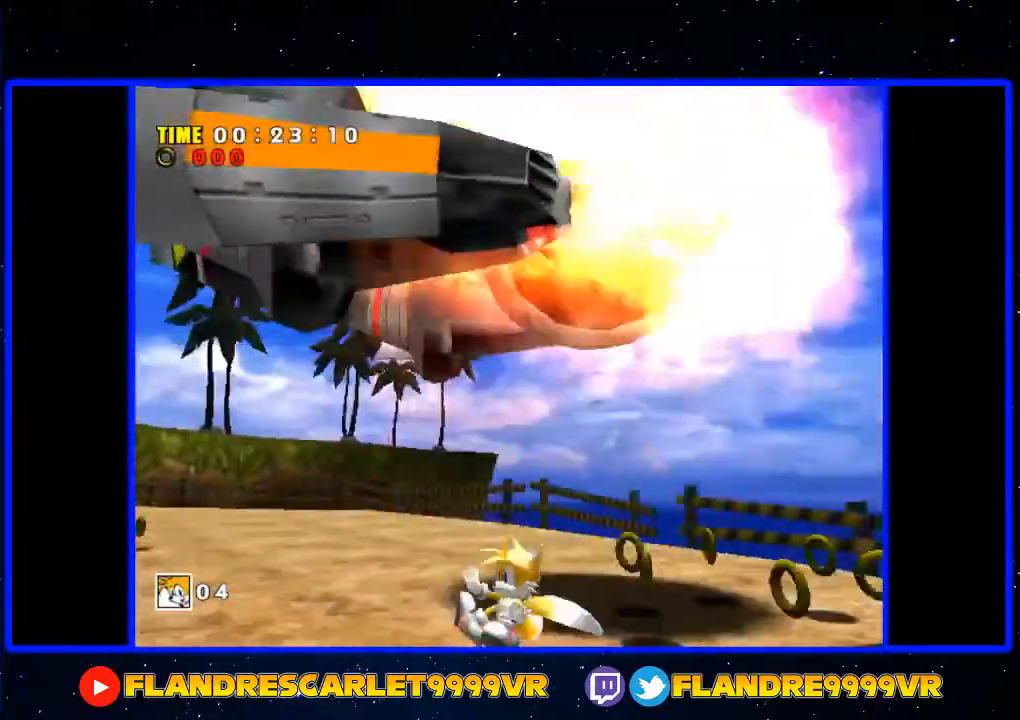
{"buttons": [], "left_stick": "up", "right_stick": "center", "events": [[267, "left_stick", "up"]]}